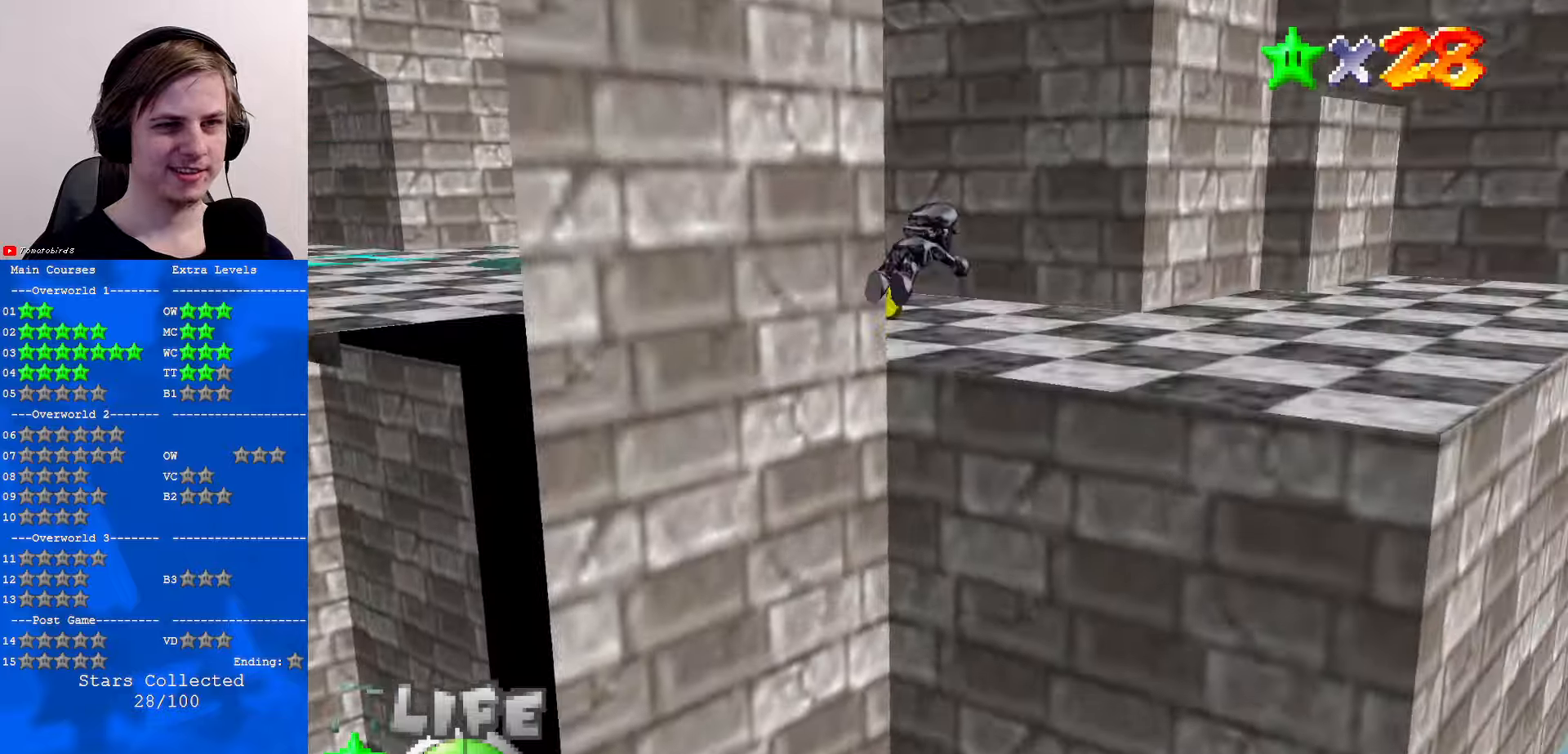
Gameplay with a controller (Nintendo layout); each line is a JSON object with the inputs held at the frame after it. "events" lists button and stick changes between this image and that frame as [ms after this image, input, new state], when the widget could be followed in between. Not read: L1 L3 R3.
{"buttons": [], "left_stick": "up", "events": [[33, "C_LEFT", "down"], [233, "left_stick", "up"], [333, "C_DOWN", "up"], [333, "C_LEFT", "up"]]}
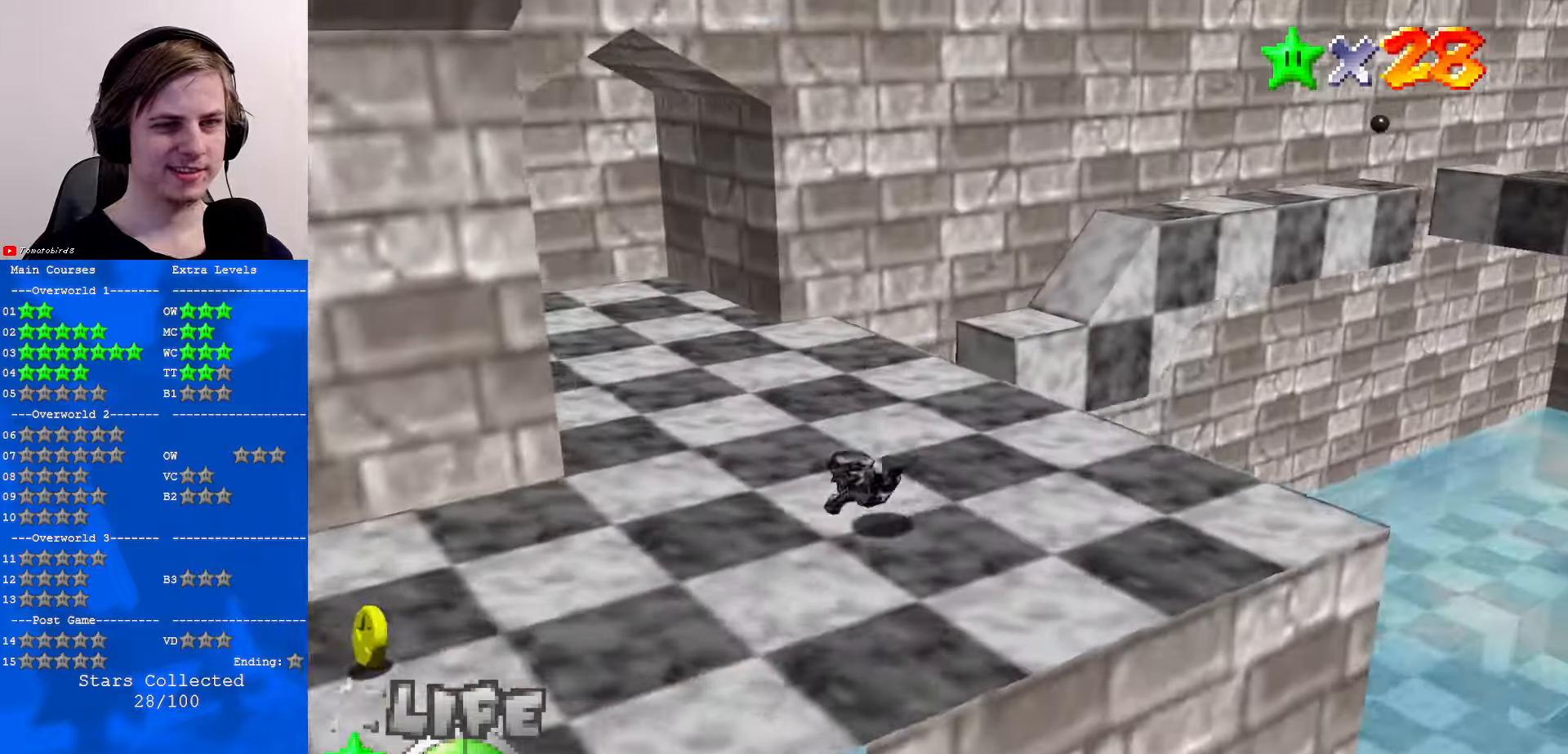
{"buttons": [], "left_stick": "up", "events": [[66, "B", "down"], [100, "A", "down"], [166, "B", "up"], [200, "A", "up"], [366, "C_RIGHT", "down"], [400, "C_RIGHT", "up"]]}
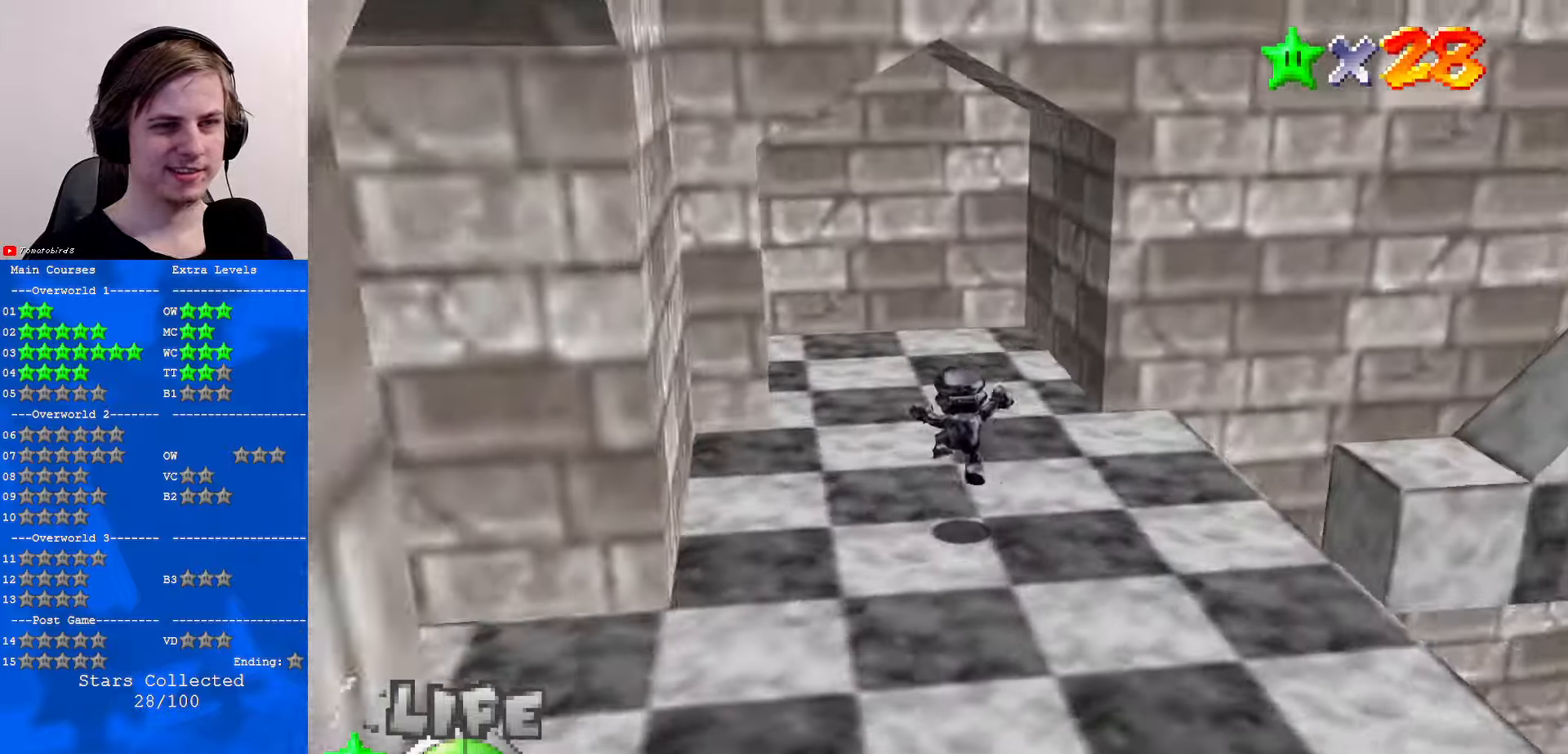
{"buttons": ["C_RIGHT"], "left_stick": "up", "events": [[133, "Z", "down"], [233, "A", "down"], [266, "A", "up"], [366, "Z", "up"], [433, "C_RIGHT", "down"]]}
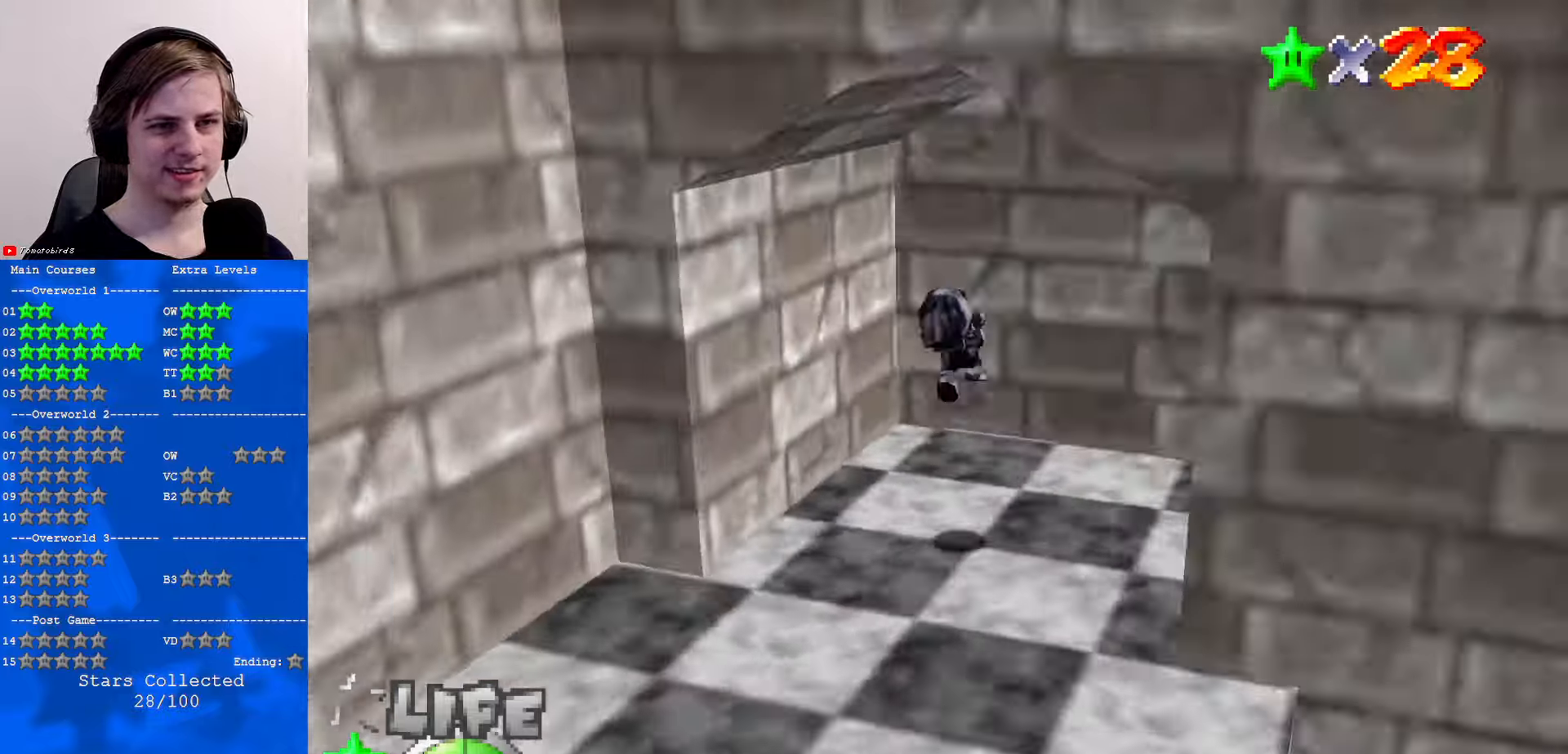
{"buttons": ["A"], "left_stick": "left", "events": [[66, "C_RIGHT", "up"], [66, "left_stick", "up-right"], [100, "C_RIGHT", "down"], [233, "C_RIGHT", "up"], [266, "A", "down"], [266, "left_stick", "down-left"], [333, "left_stick", "left"]]}
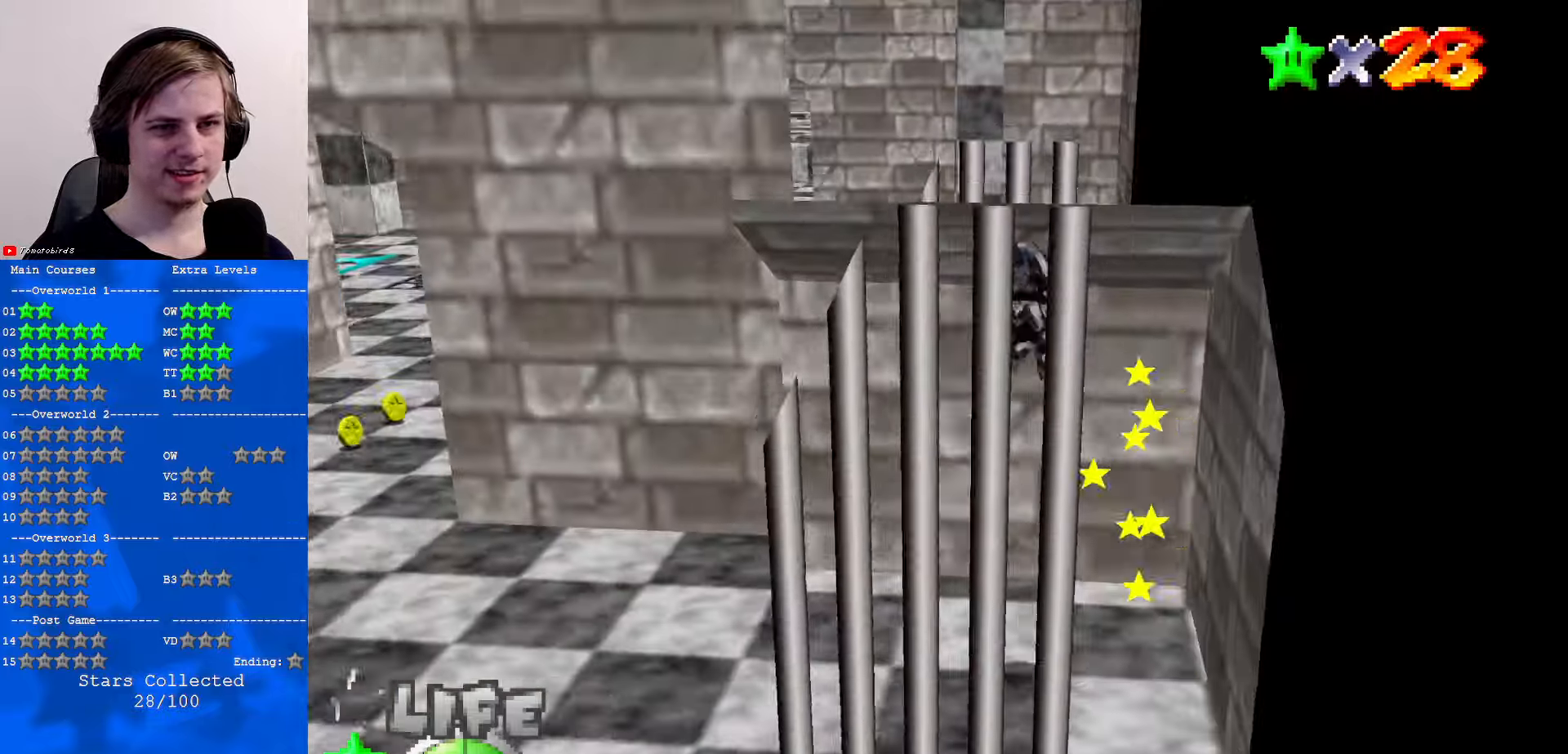
{"buttons": [], "left_stick": "left", "events": [[133, "A", "up"]]}
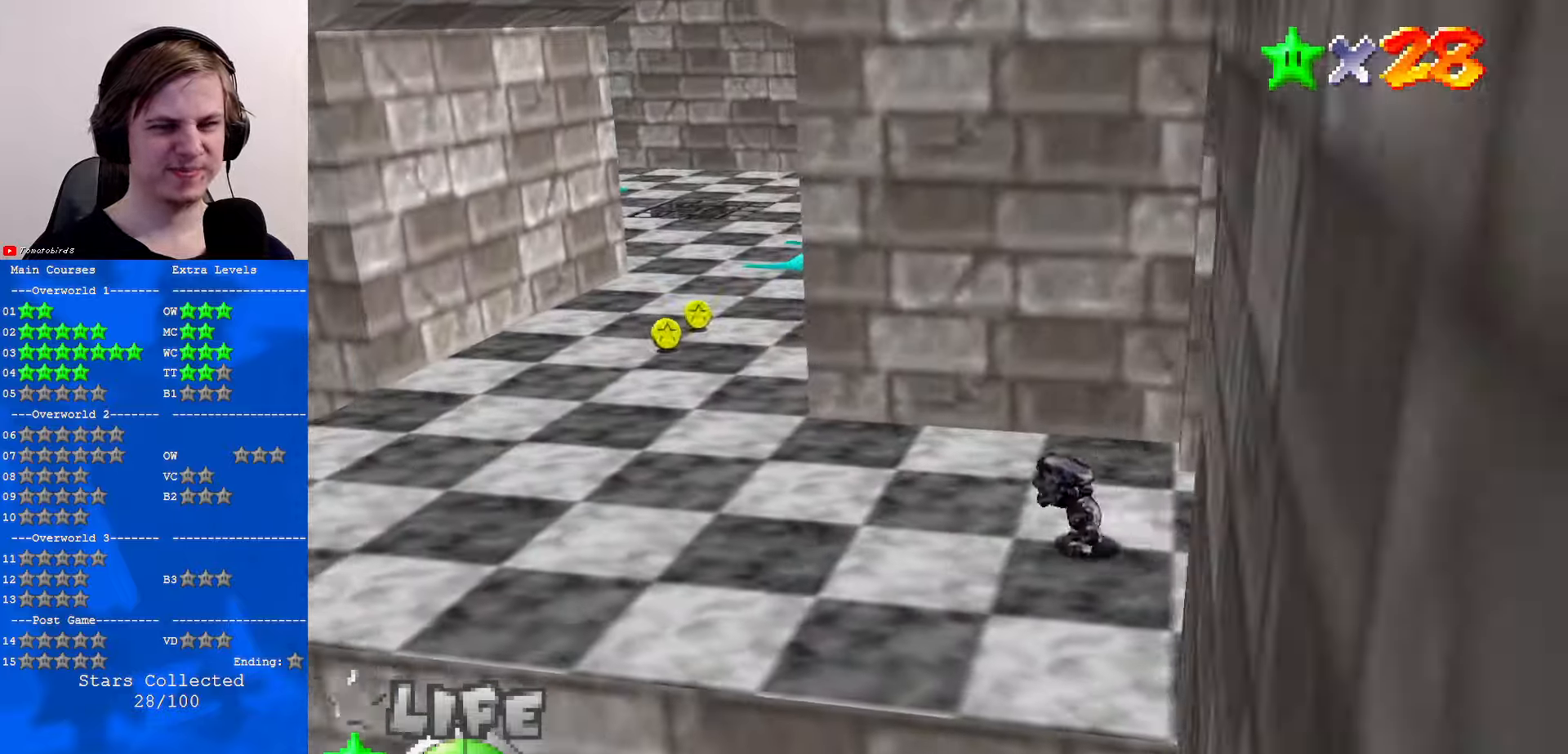
{"buttons": ["C_LEFT"], "left_stick": "left", "events": [[433, "C_LEFT", "down"]]}
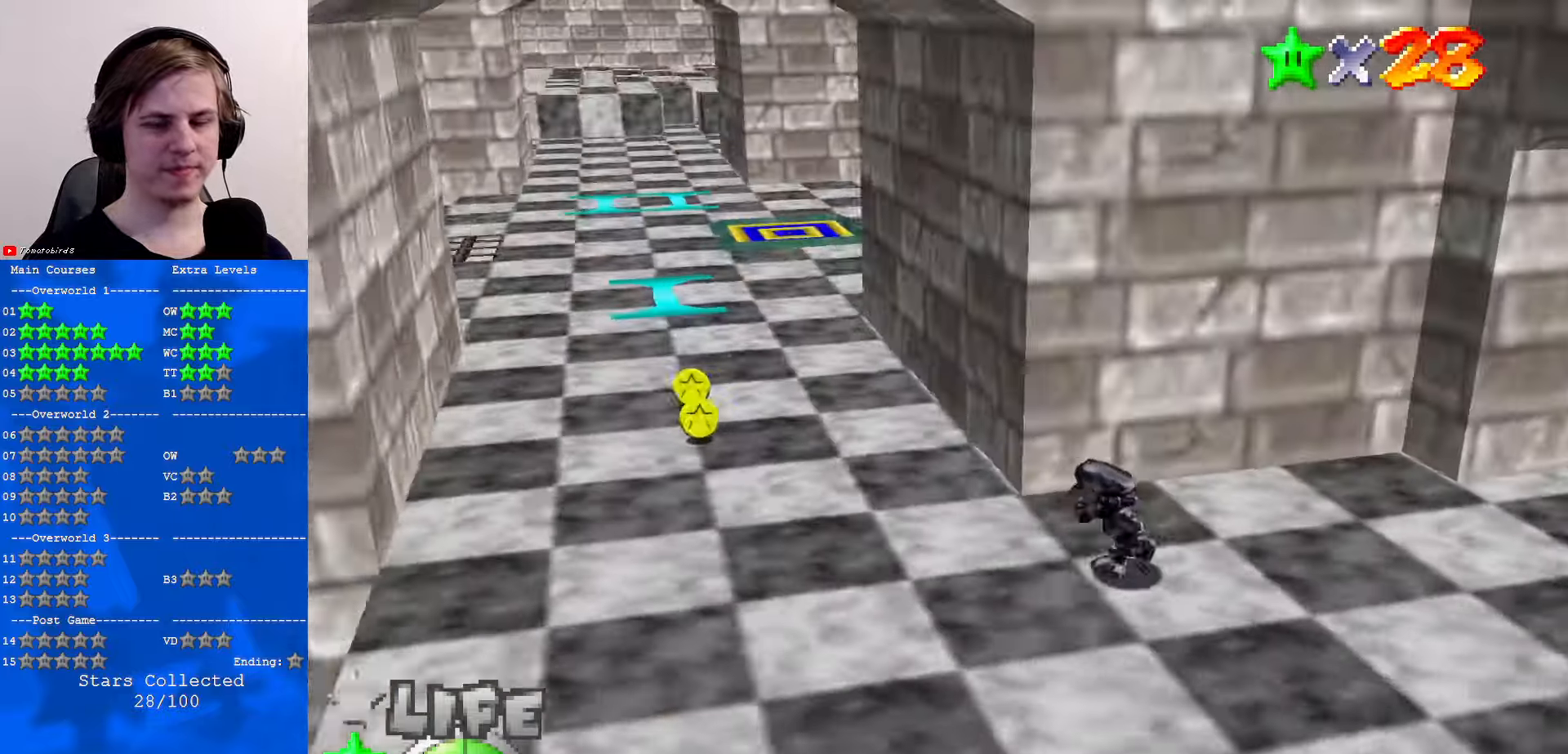
{"buttons": [], "left_stick": "up-left", "events": [[33, "C_DOWN", "down"], [100, "C_DOWN", "up"], [100, "C_LEFT", "up"], [500, "left_stick", "up-left"]]}
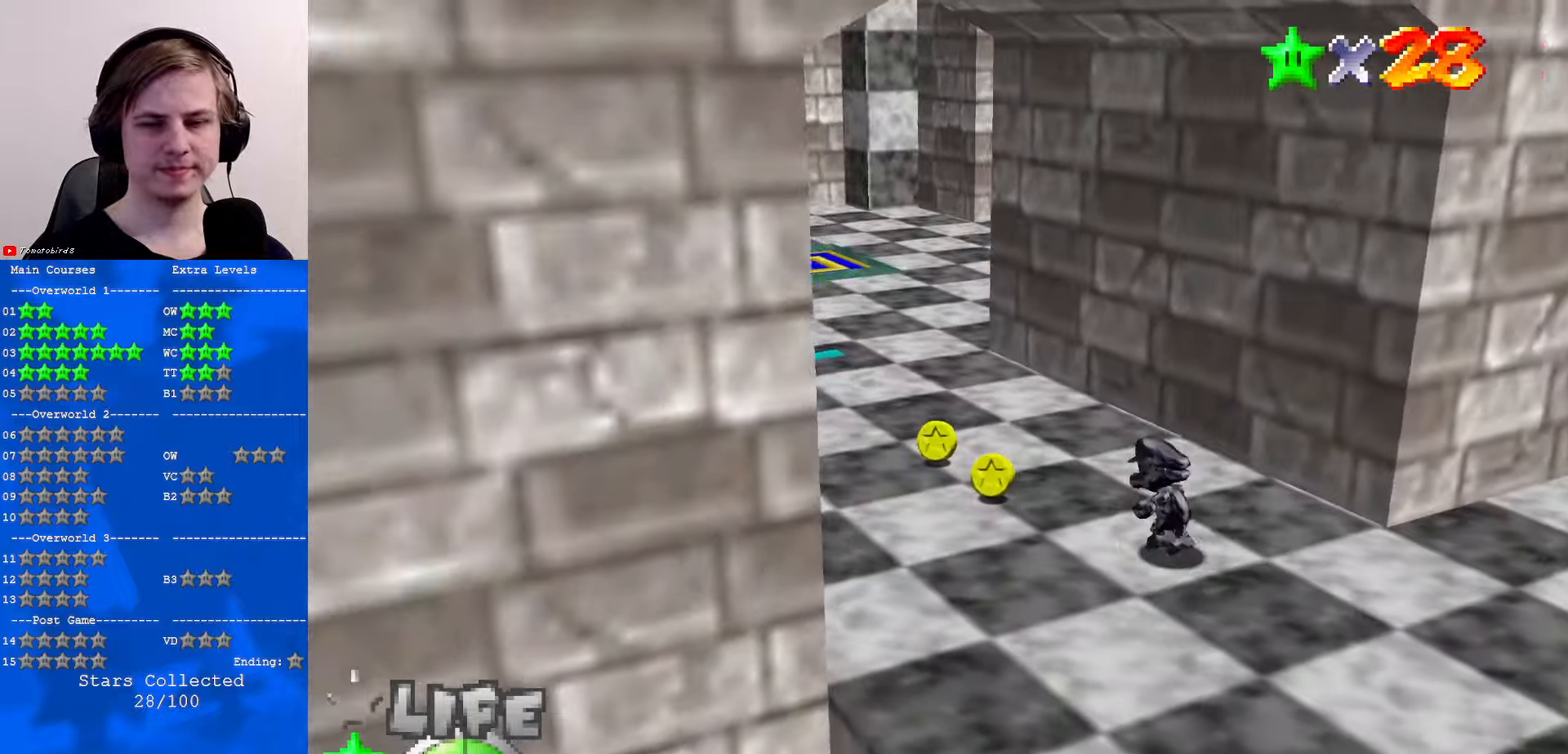
{"buttons": ["A"], "left_stick": "left", "events": [[33, "B", "down"], [166, "B", "up"], [200, "C_DOWN", "down"], [200, "C_LEFT", "down"], [333, "C_DOWN", "up"], [366, "C_LEFT", "up"], [400, "B", "down"], [433, "A", "down"], [433, "left_stick", "left"], [500, "B", "up"]]}
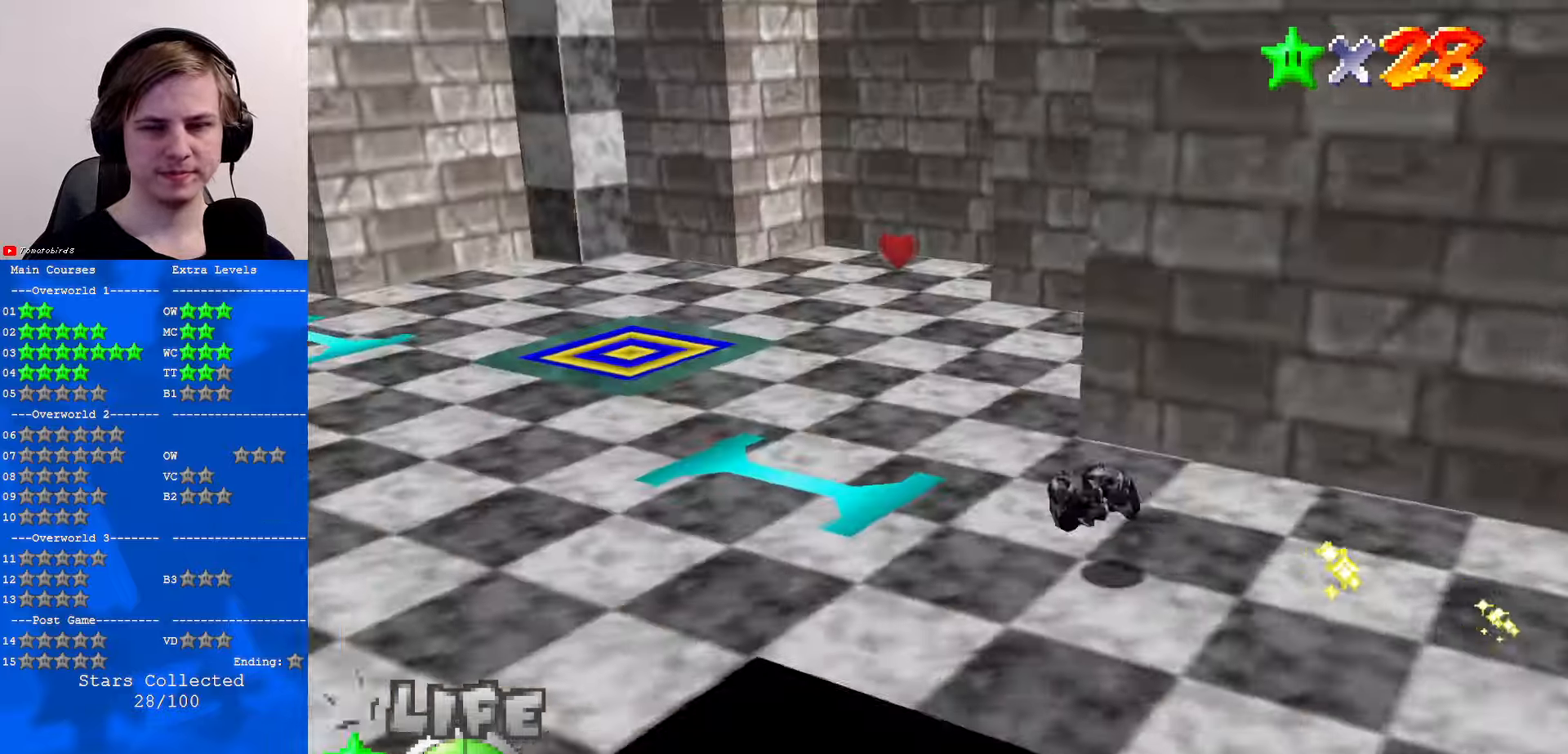
{"buttons": [], "left_stick": "up-left", "events": [[33, "A", "up"], [200, "C_UP", "down"], [233, "C_UP", "up"], [467, "left_stick", "up-left"]]}
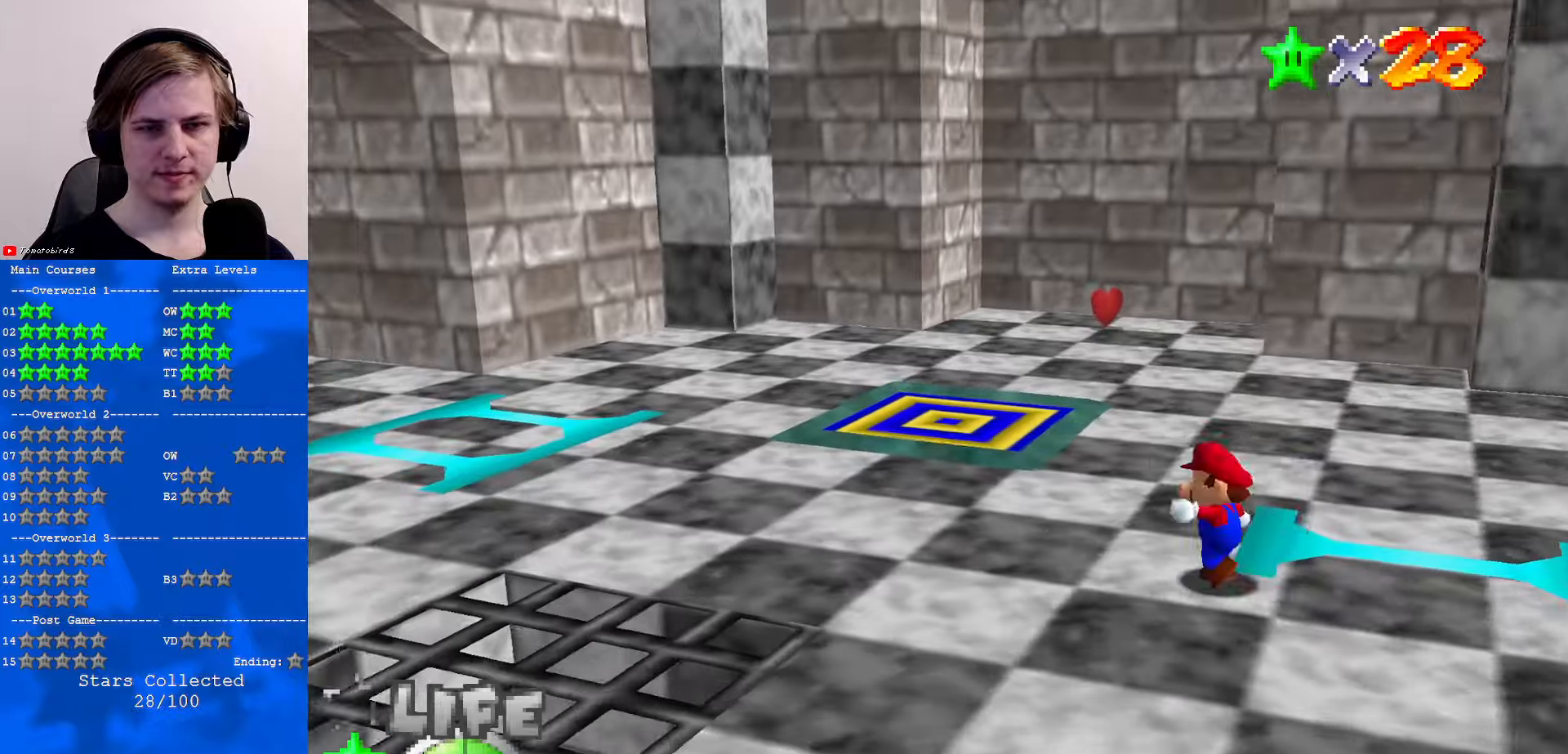
{"buttons": [], "left_stick": "up", "events": [[200, "left_stick", "up"]]}
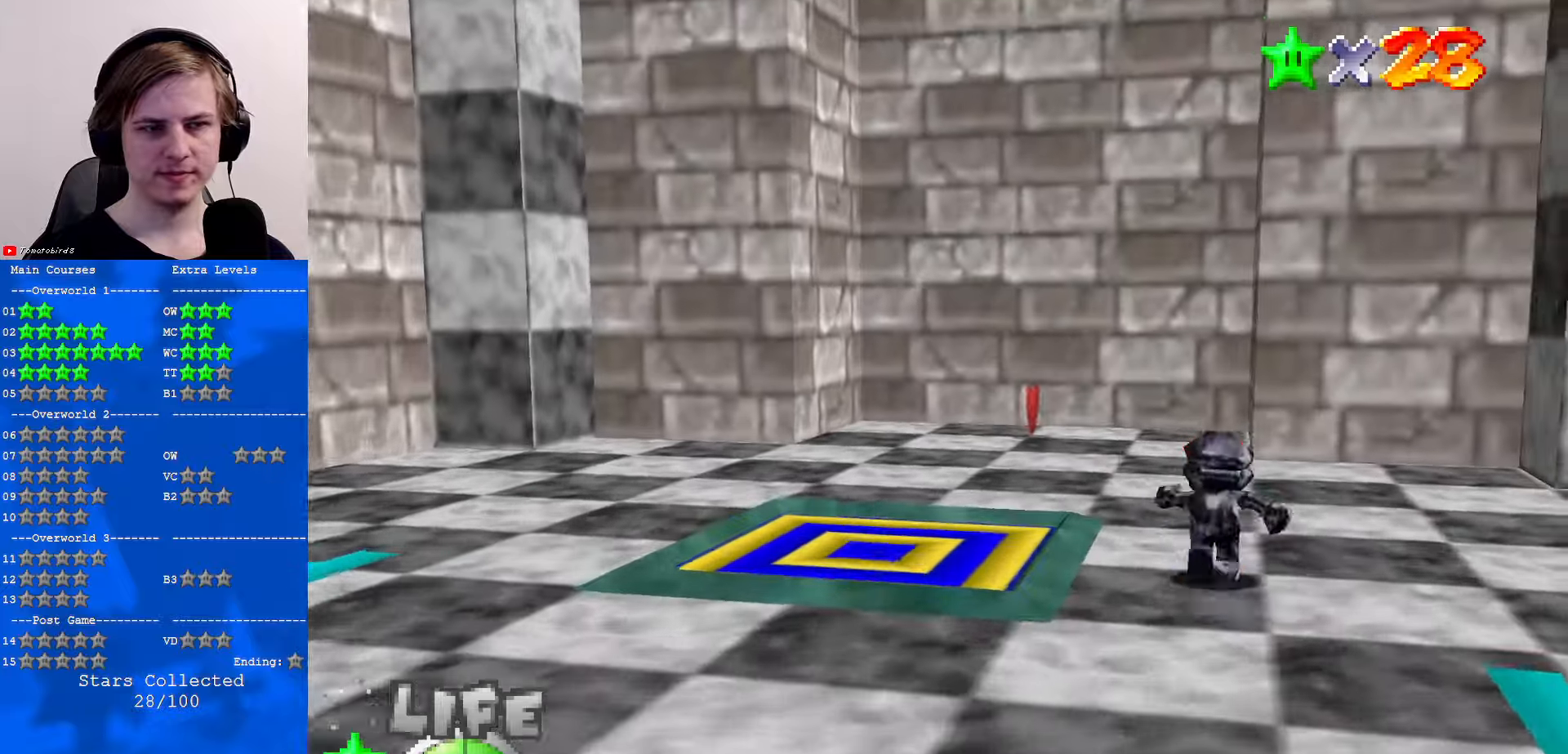
{"buttons": [], "left_stick": "up", "events": []}
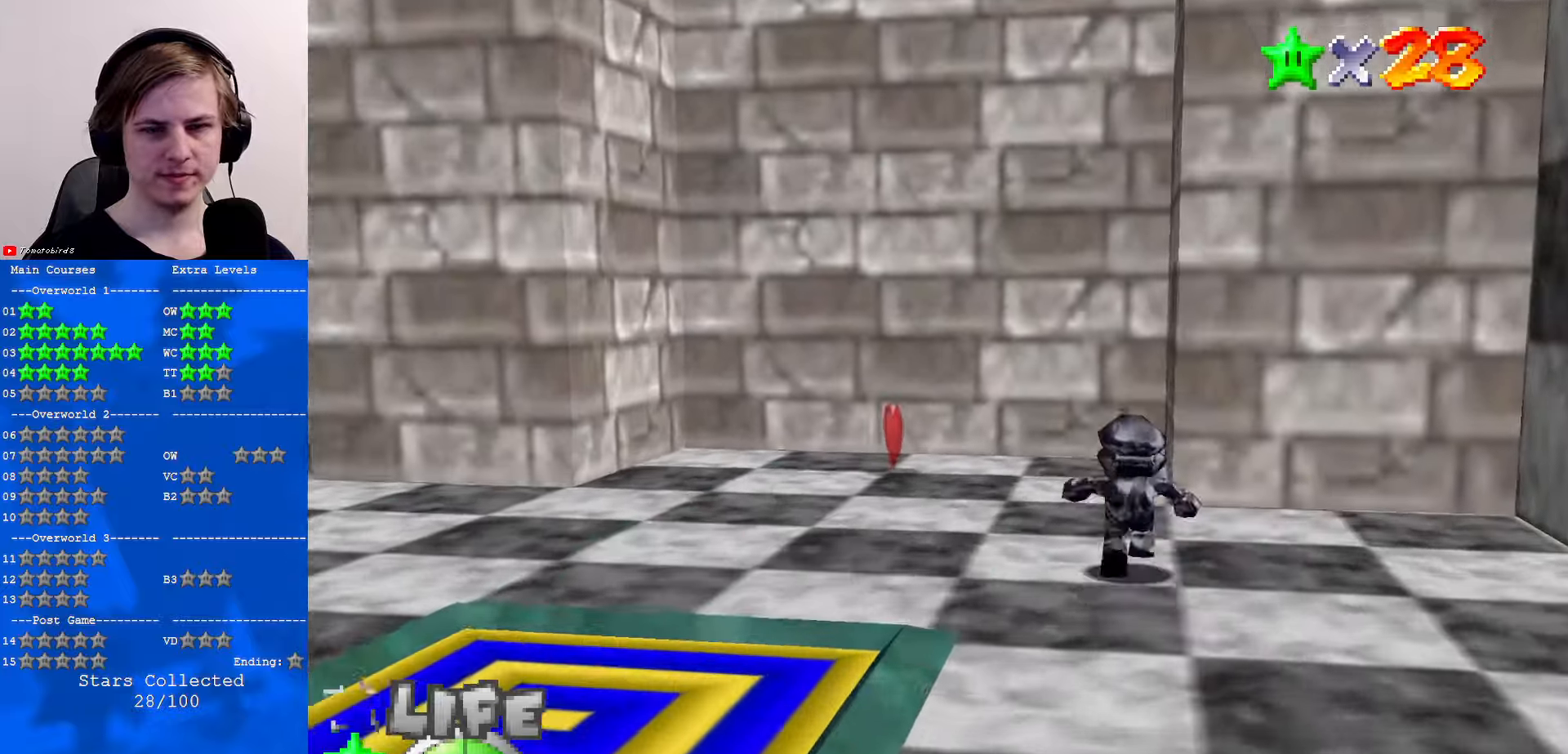
{"buttons": [], "left_stick": "left", "events": [[300, "left_stick", "up-left"], [433, "left_stick", "left"]]}
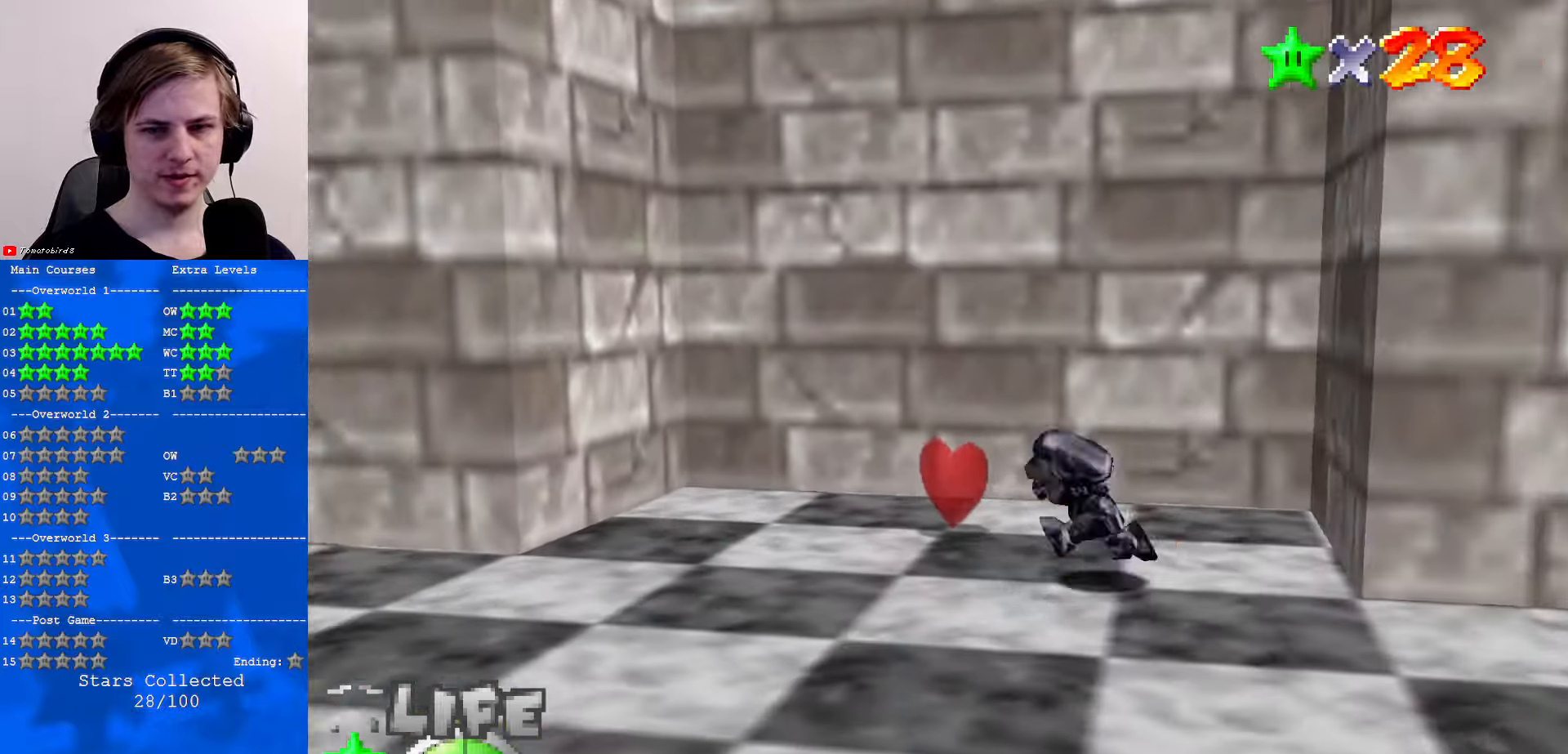
{"buttons": ["A"], "left_stick": "up-right", "events": [[133, "Z", "down"], [167, "A", "down"], [333, "A", "up"], [333, "Z", "up"], [367, "left_stick", "up-left"], [500, "A", "down"], [500, "left_stick", "up-right"]]}
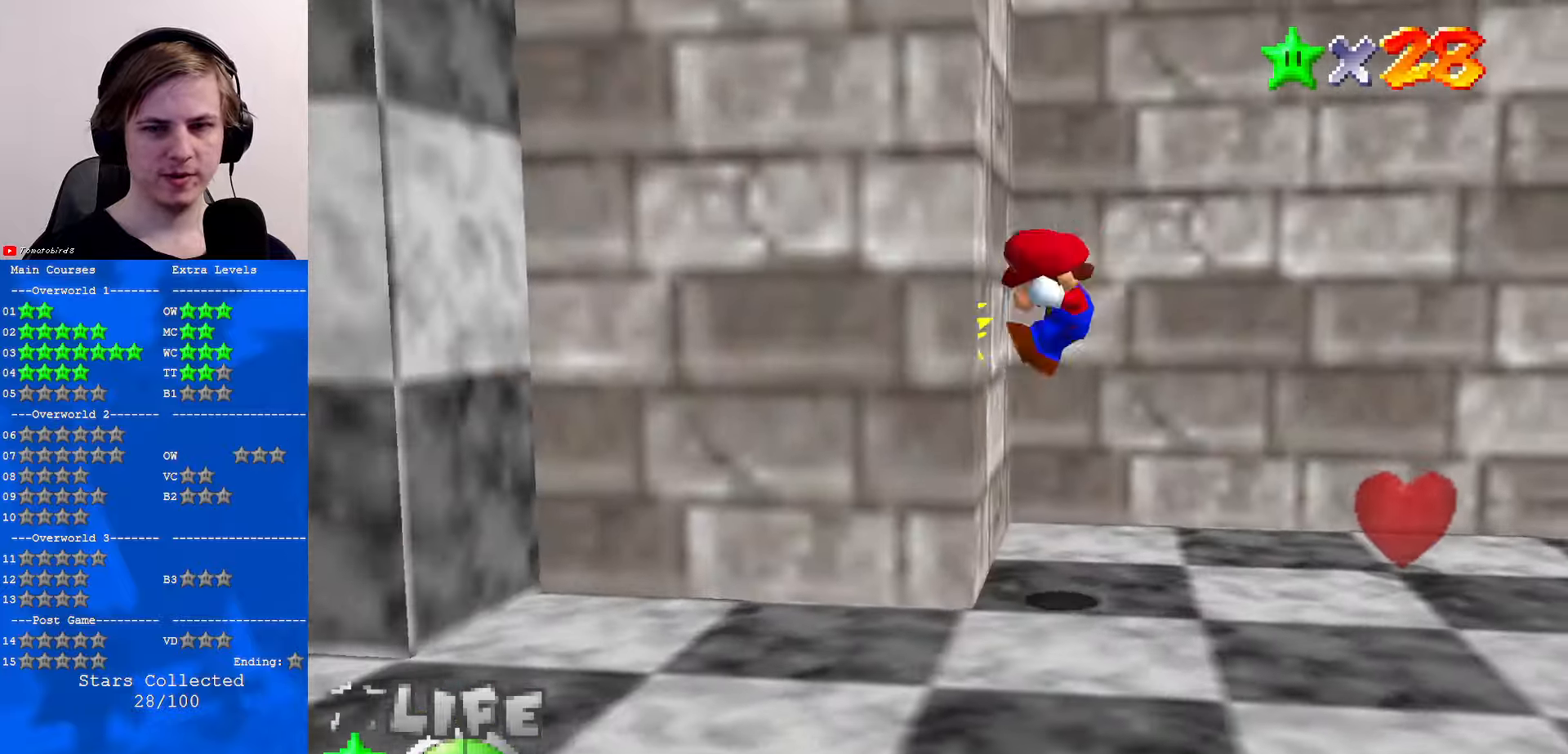
{"buttons": ["A"], "left_stick": "up-right", "events": []}
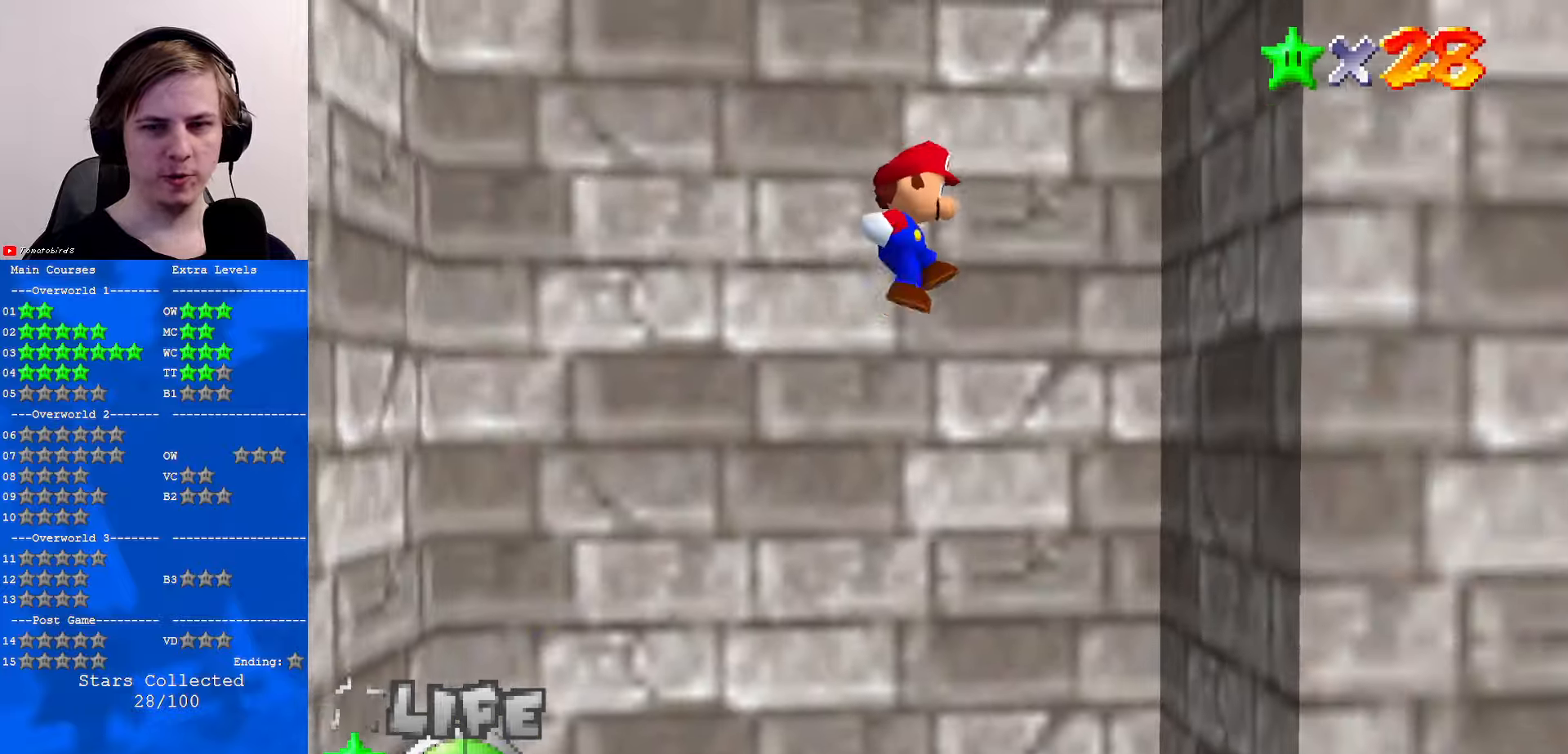
{"buttons": ["A"], "left_stick": "up-left", "events": [[167, "A", "up"], [233, "left_stick", "up-left"], [300, "A", "down"]]}
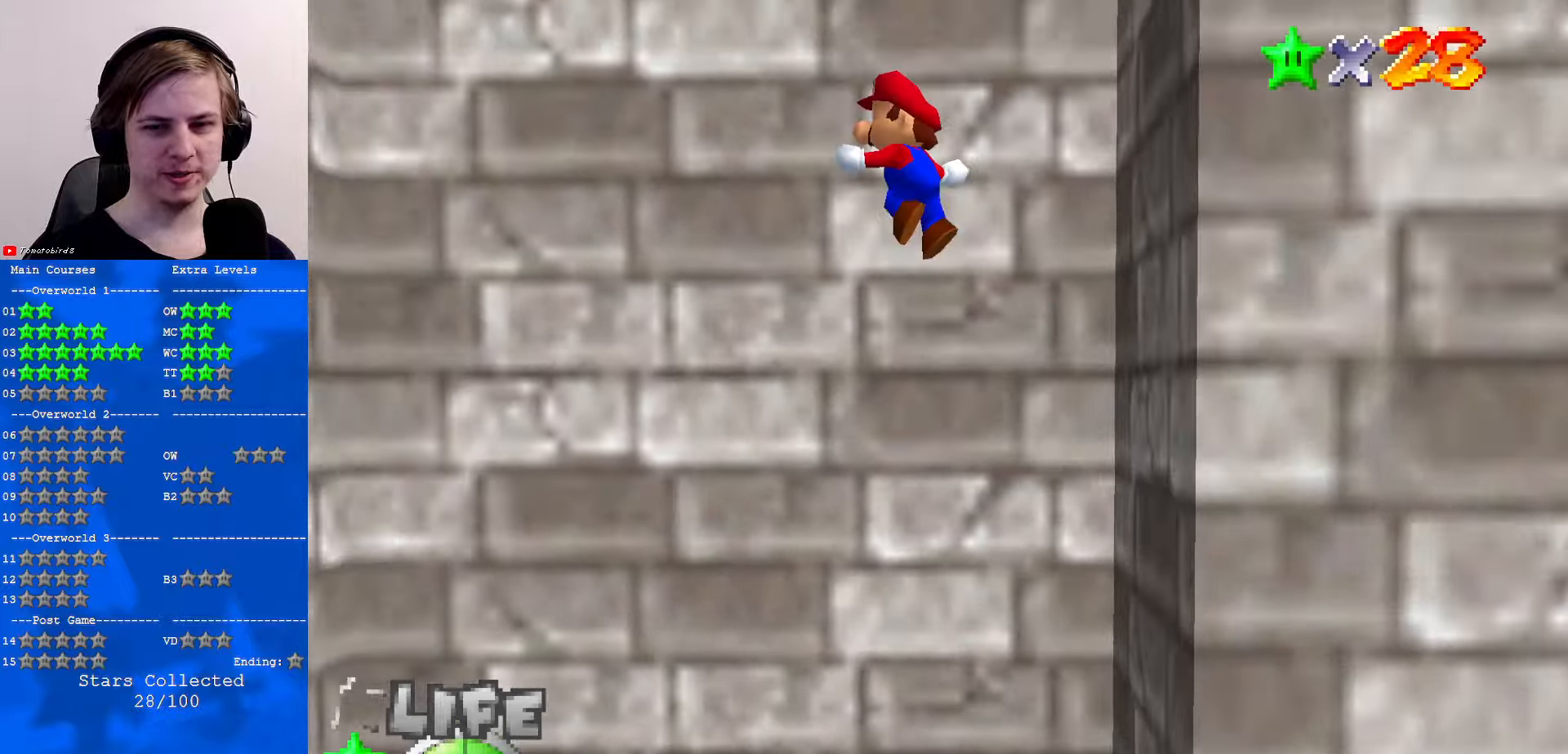
{"buttons": [], "left_stick": "up", "events": [[433, "A", "up"], [500, "left_stick", "up"]]}
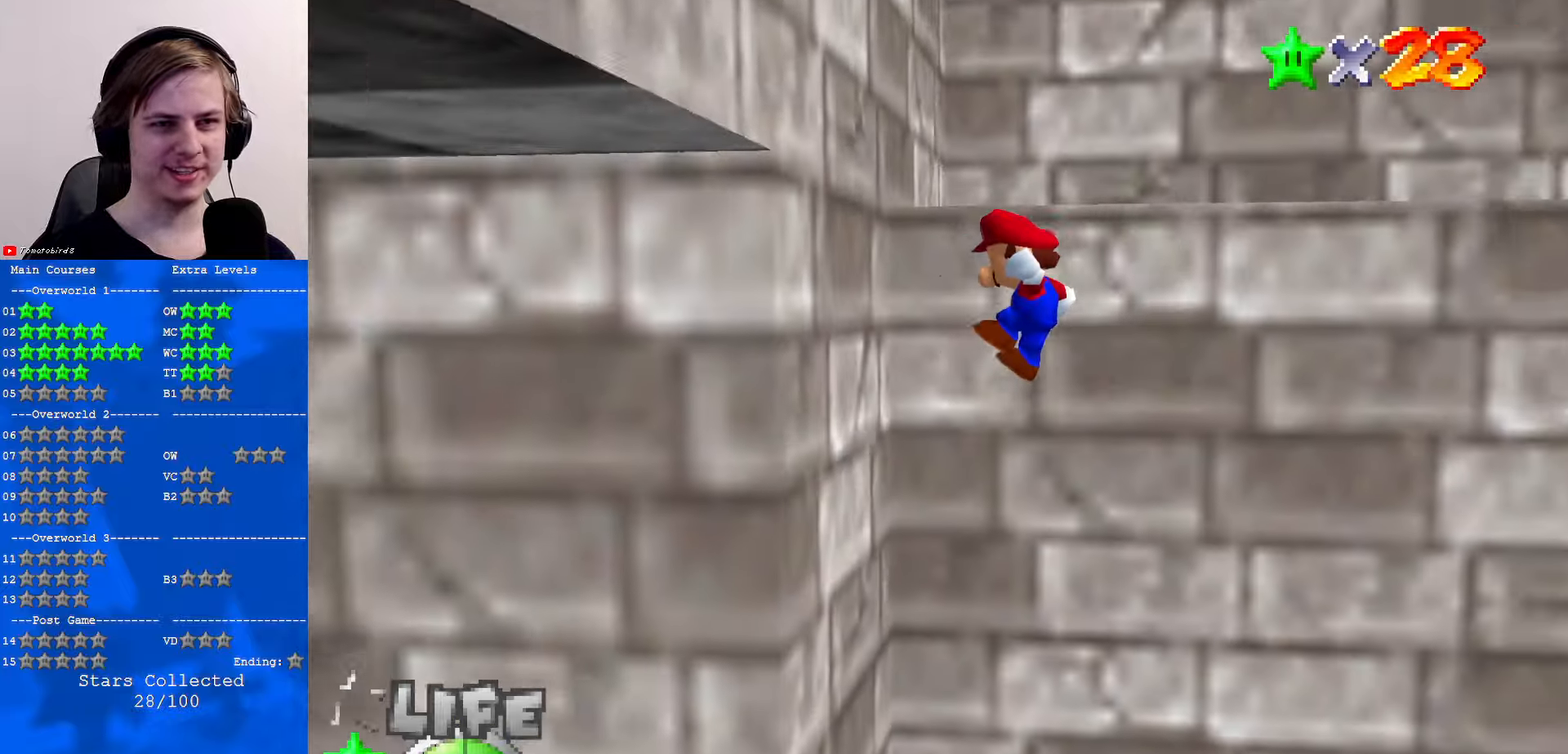
{"buttons": [], "left_stick": "up", "events": [[133, "A", "down"], [500, "A", "up"]]}
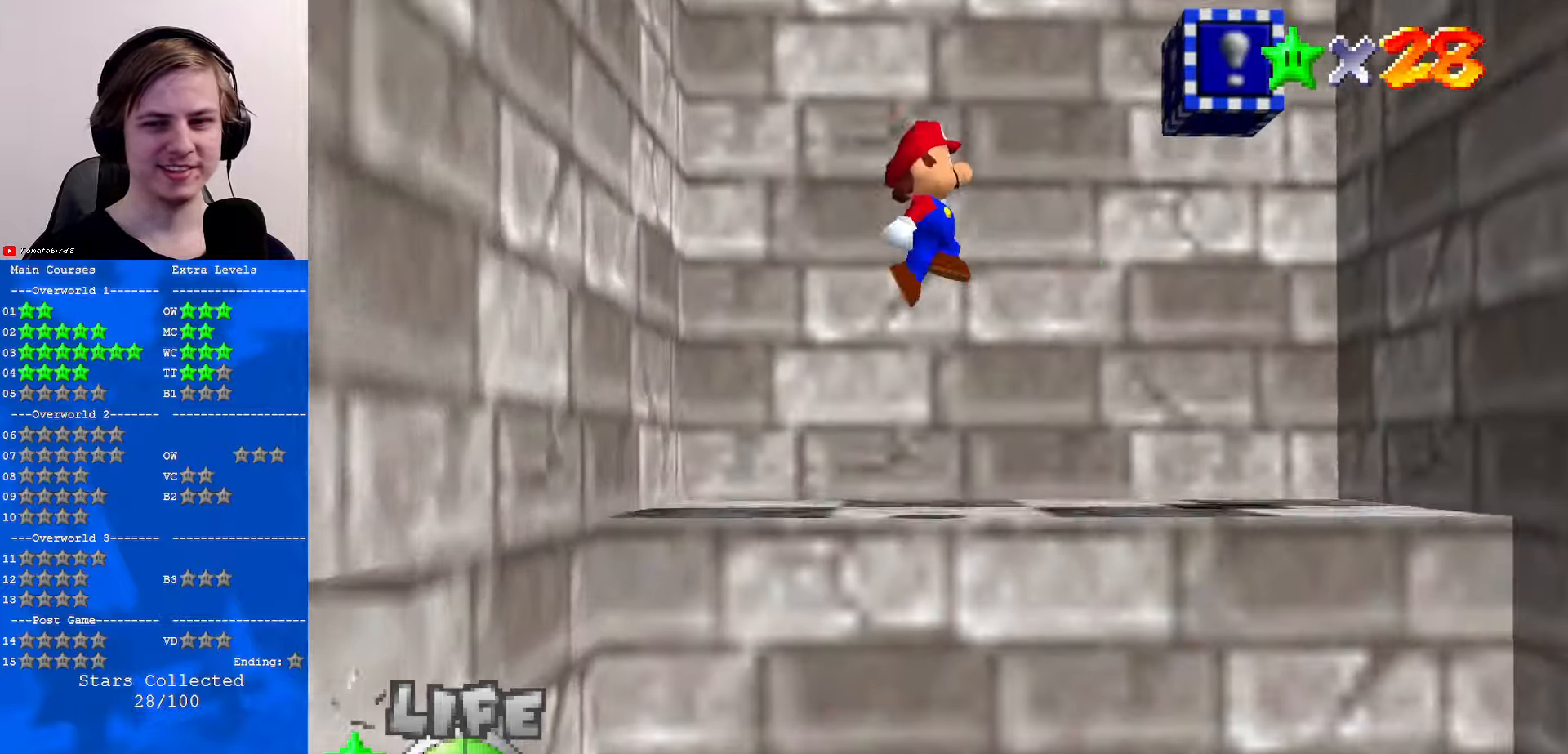
{"buttons": ["C_DOWN", "C_LEFT"], "left_stick": "center", "events": [[100, "C_DOWN", "down"], [100, "C_LEFT", "down"], [167, "C_DOWN", "up"], [167, "C_LEFT", "up"], [200, "left_stick", "up-left"], [300, "C_DOWN", "down"], [300, "C_LEFT", "down"], [333, "C_LEFT", "up"], [367, "C_DOWN", "up"], [467, "C_LEFT", "down"], [500, "C_DOWN", "down"], [500, "left_stick", "center"]]}
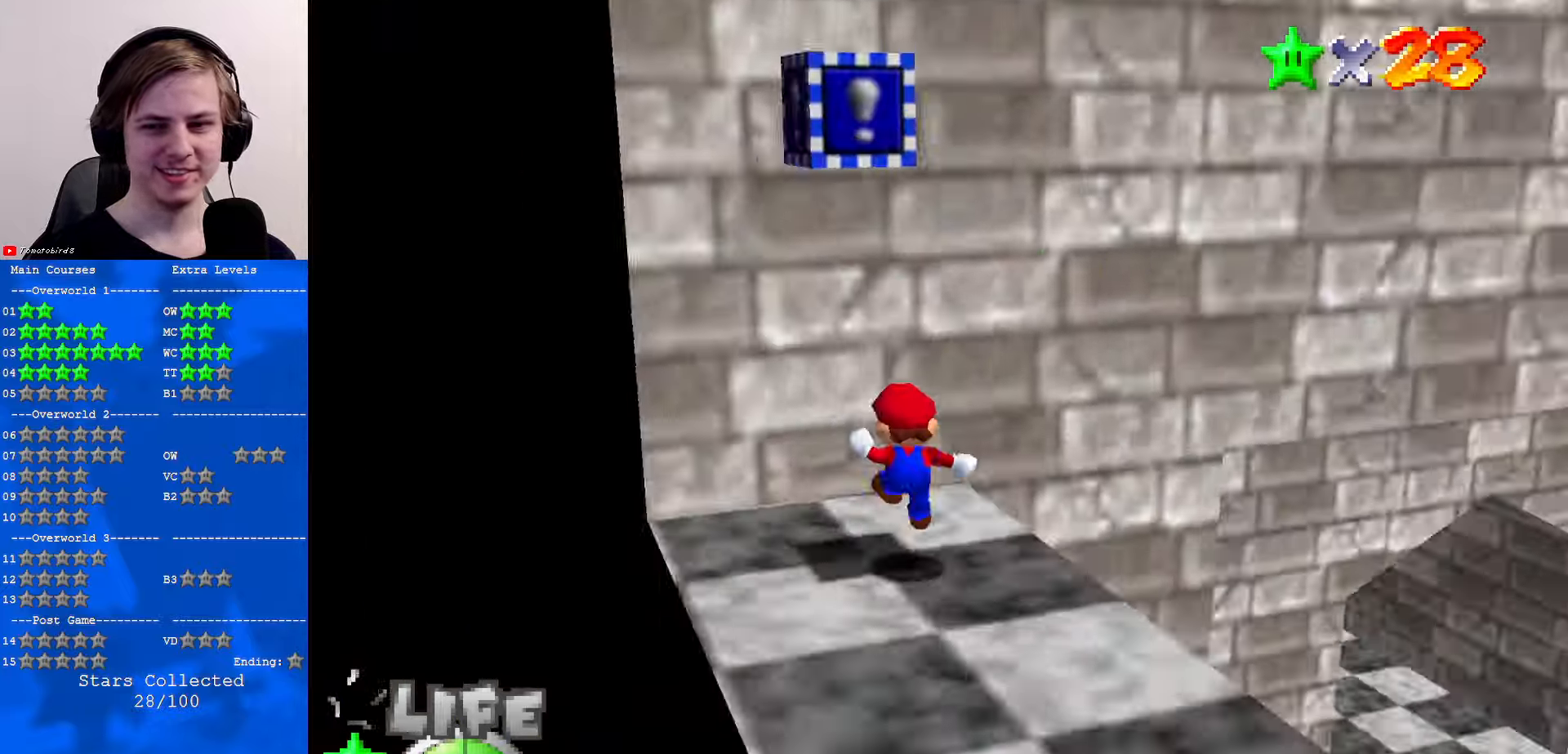
{"buttons": [], "left_stick": "center", "events": [[33, "C_LEFT", "up"], [67, "C_DOWN", "up"], [167, "C_LEFT", "down"], [200, "C_DOWN", "down"], [233, "C_LEFT", "up"], [300, "C_DOWN", "up"]]}
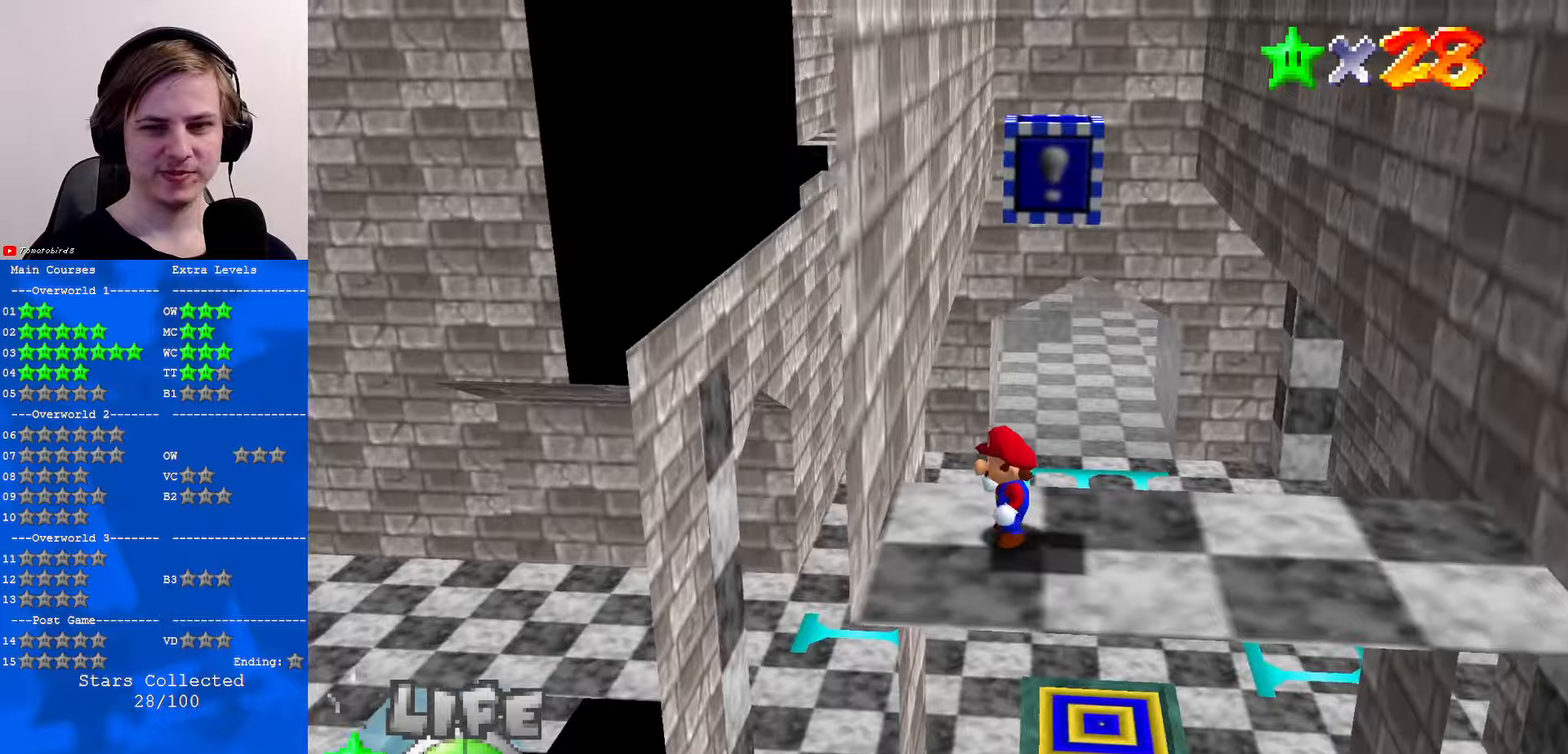
{"buttons": [], "left_stick": "center", "events": [[234, "C_LEFT", "down"], [367, "C_DOWN", "down"], [400, "C_DOWN", "up"], [434, "C_LEFT", "up"]]}
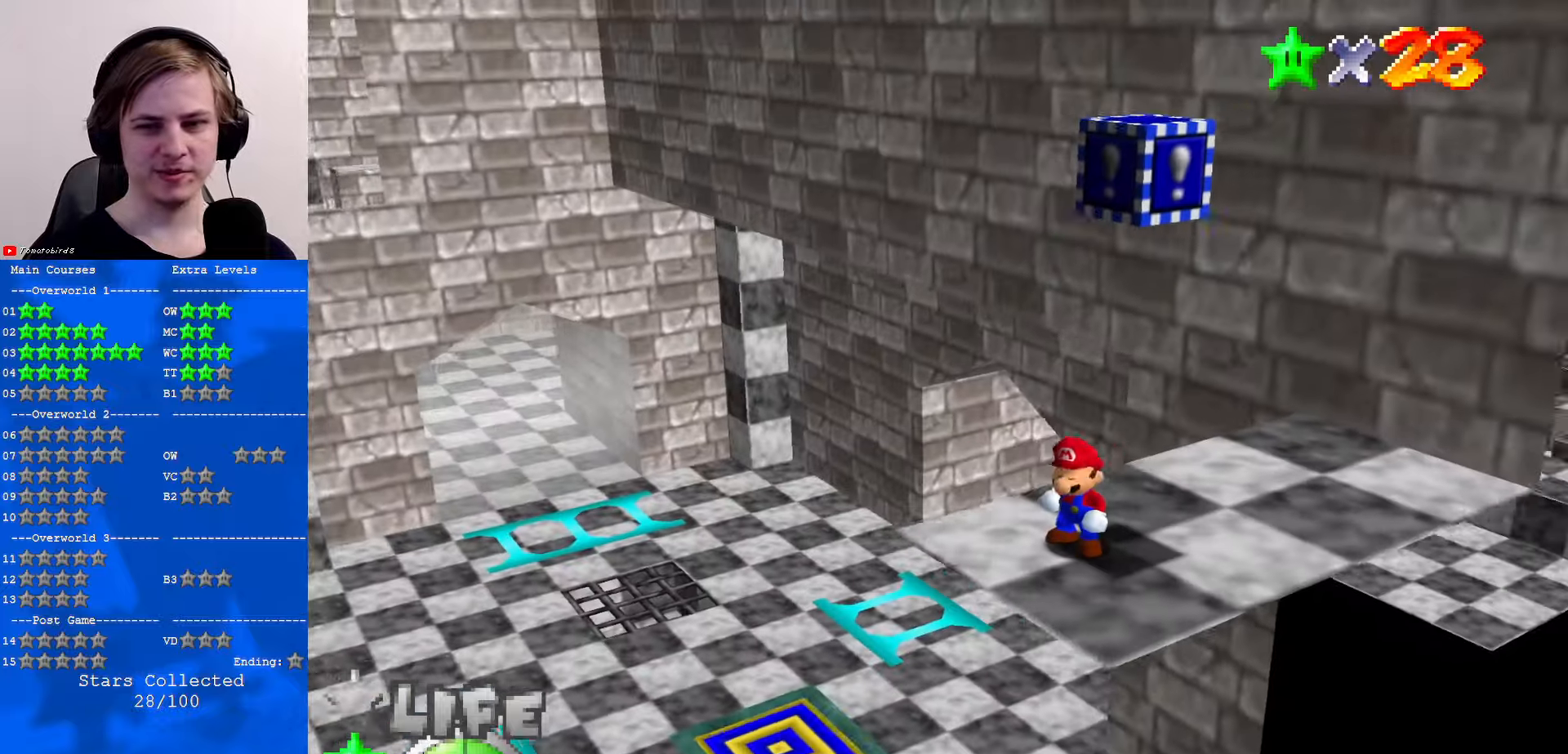
{"buttons": [], "left_stick": "center", "events": []}
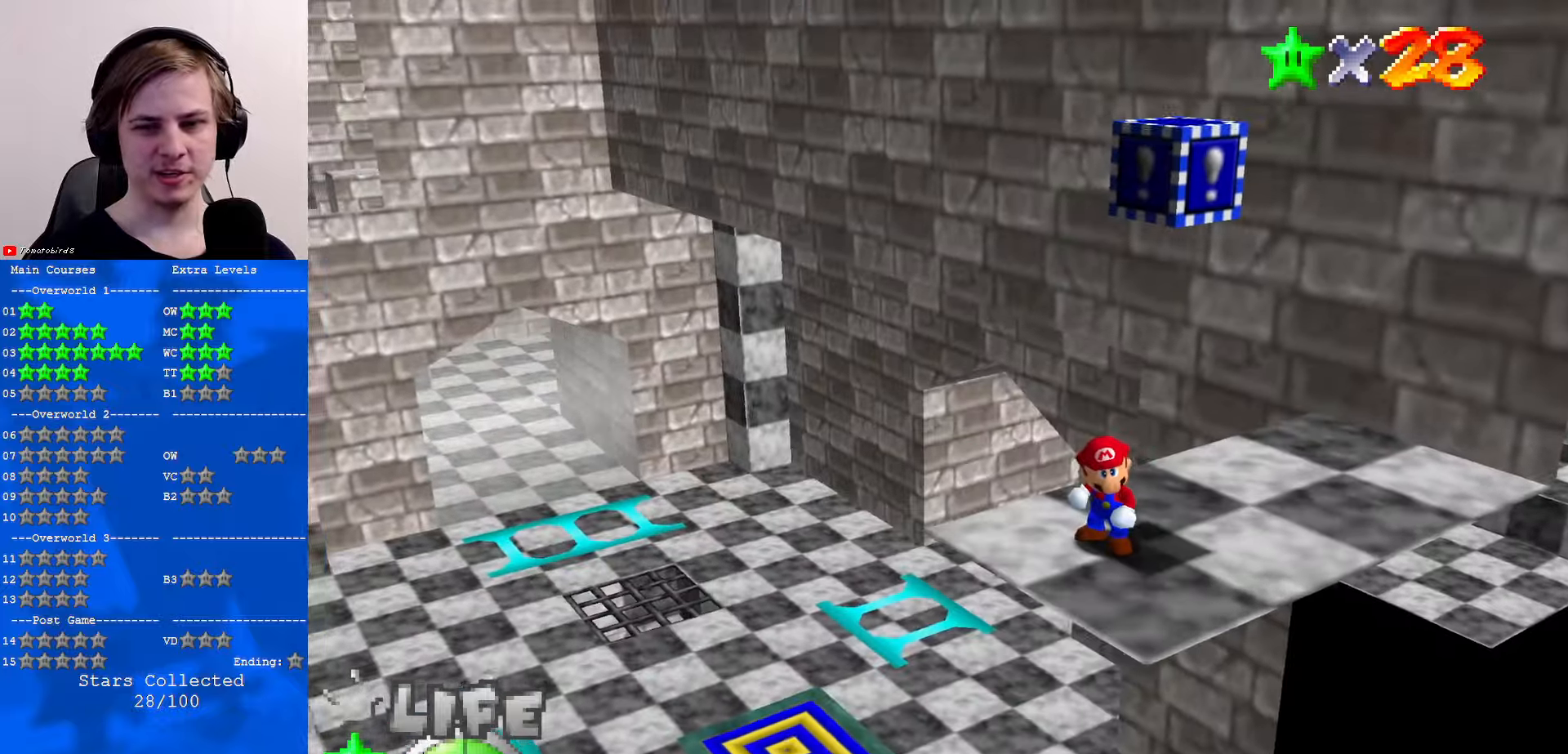
{"buttons": [], "left_stick": "center", "events": []}
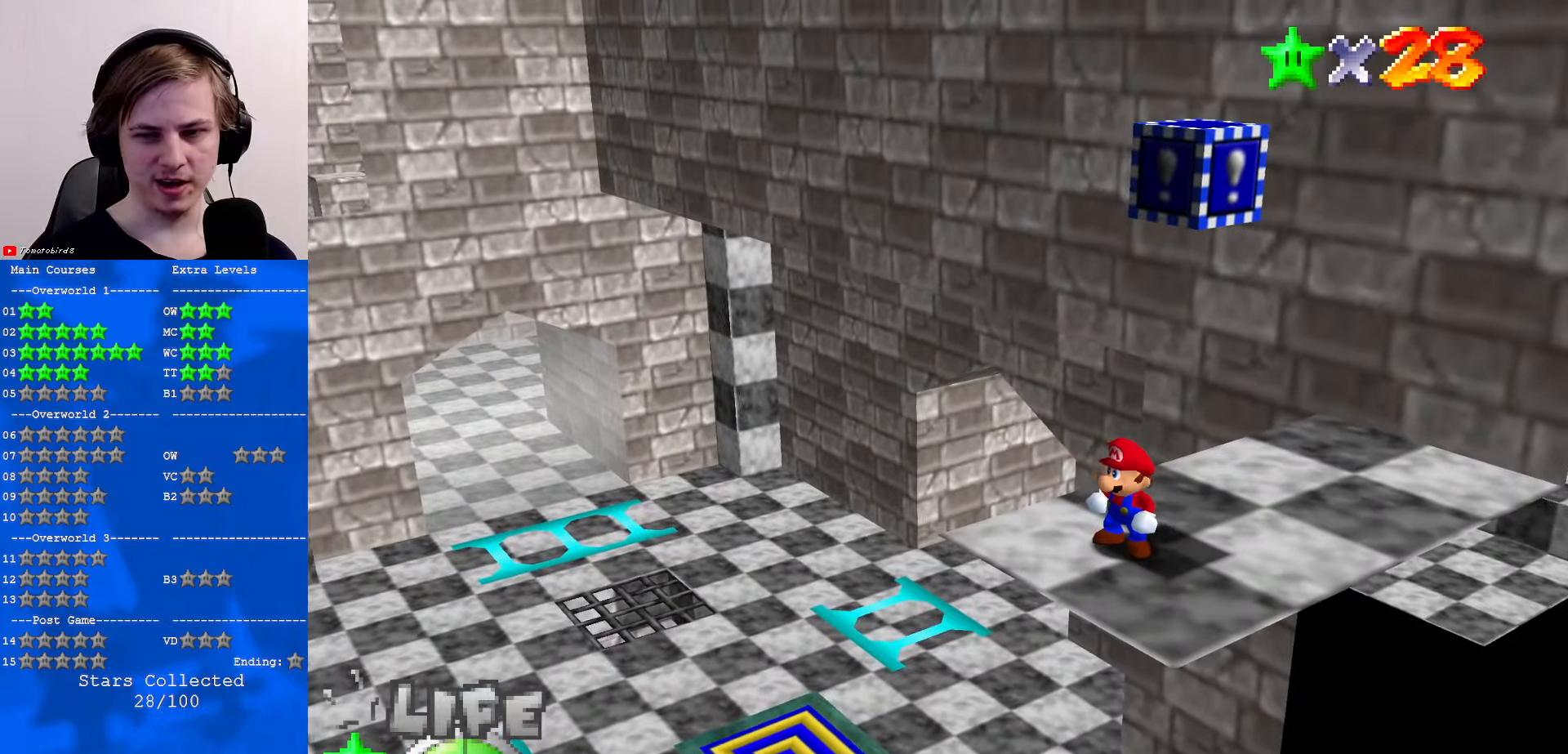
{"buttons": [], "left_stick": "center", "events": []}
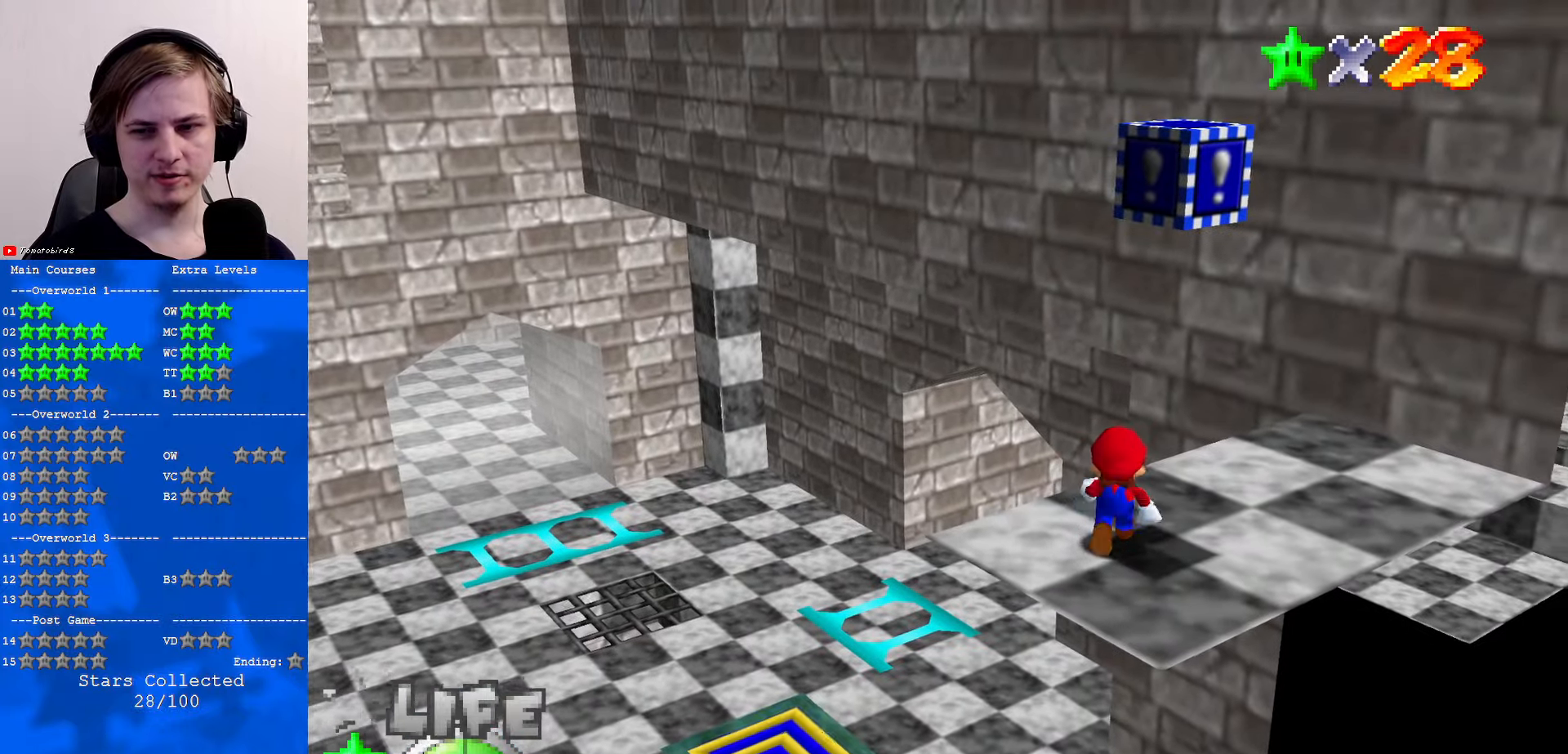
{"buttons": ["C_RIGHT"], "left_stick": "center", "events": [[400, "C_RIGHT", "down"]]}
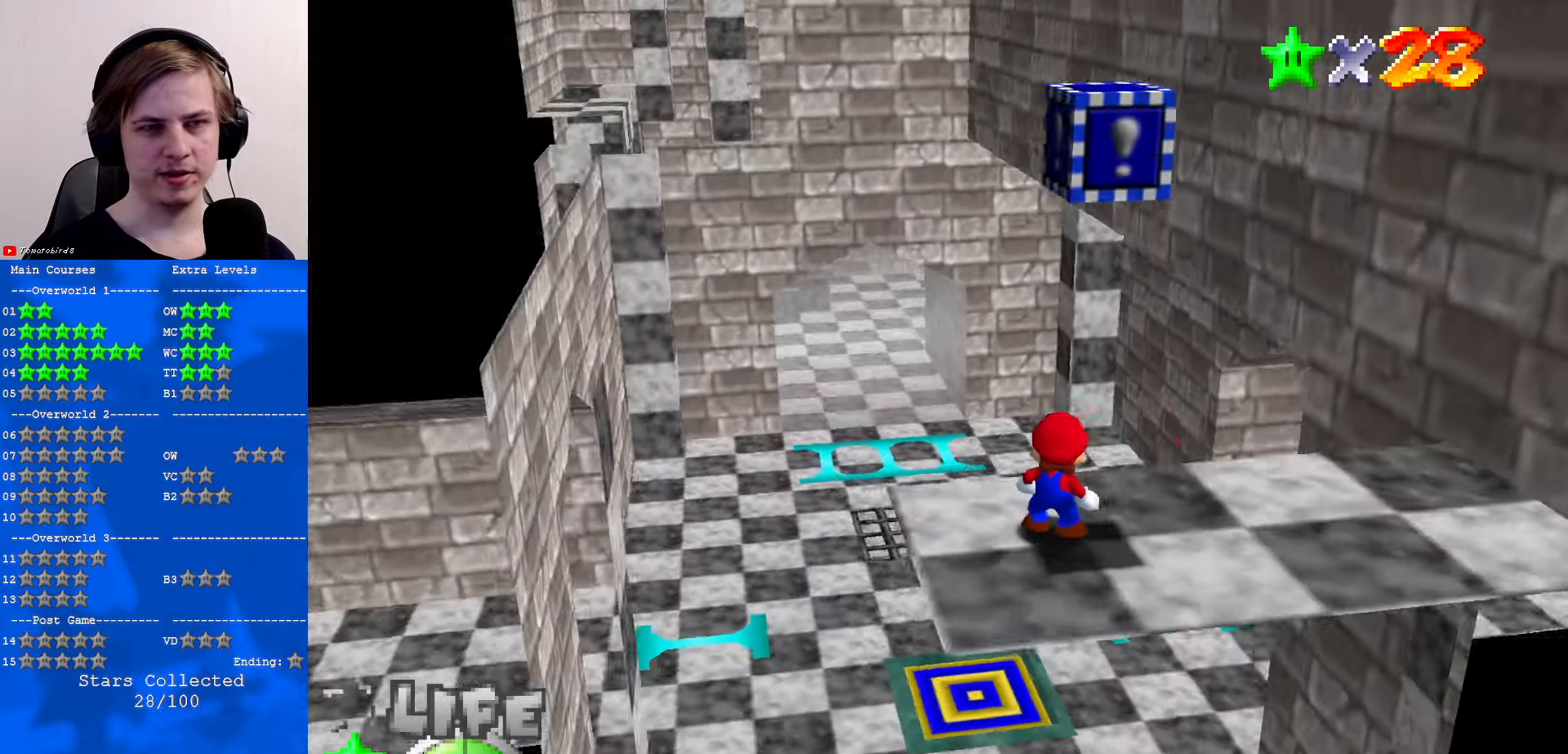
{"buttons": [], "left_stick": "center", "events": [[34, "C_RIGHT", "up"]]}
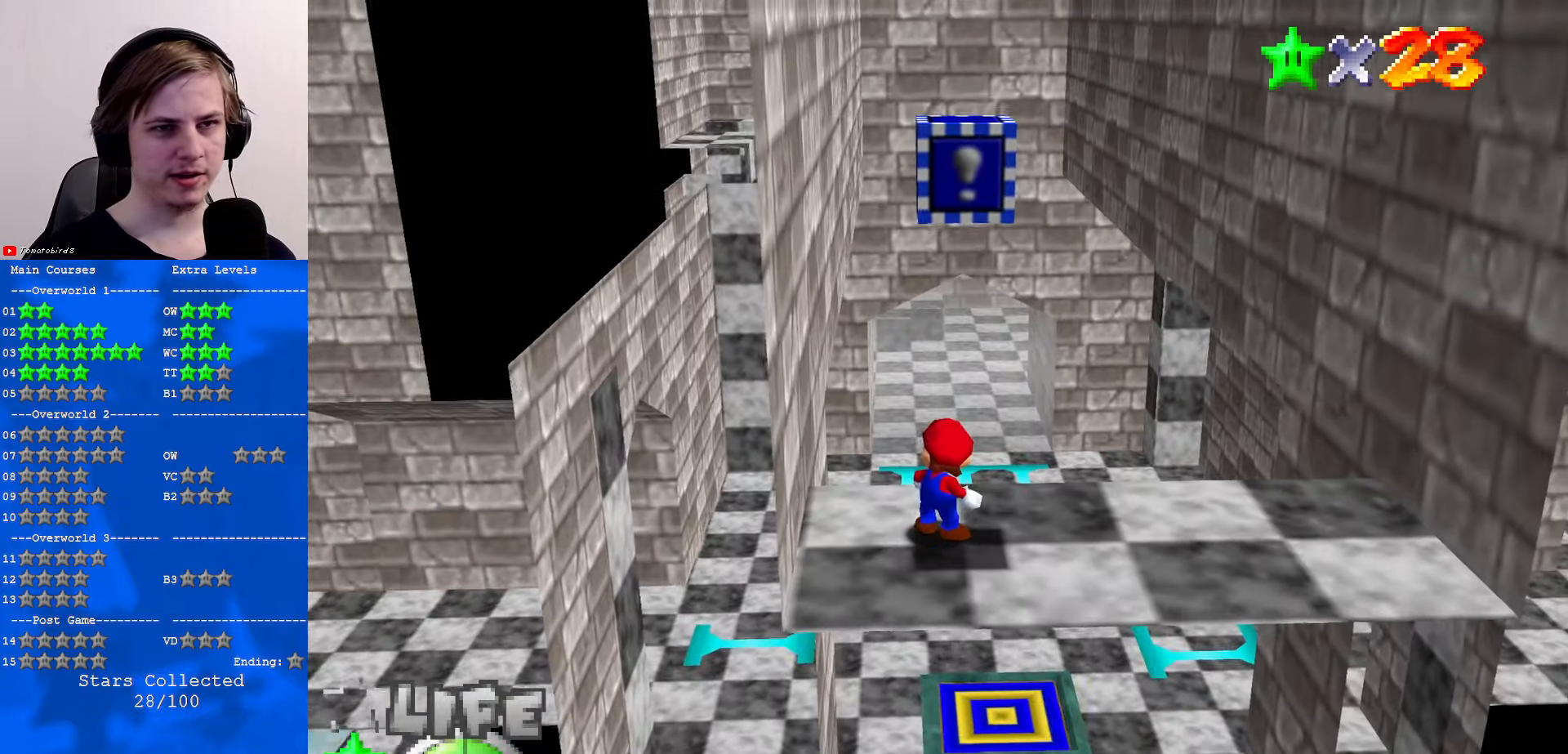
{"buttons": [], "left_stick": "center", "events": []}
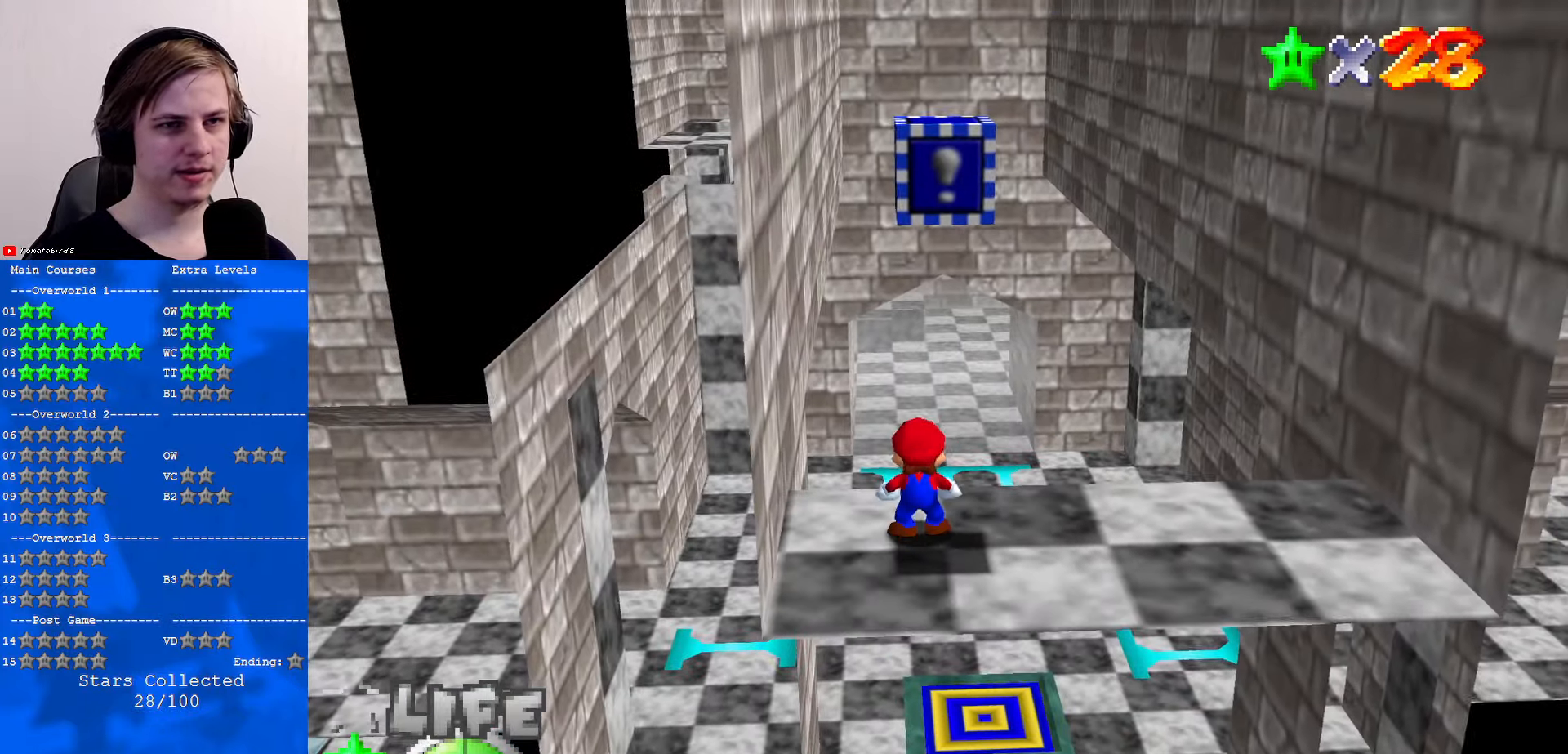
{"buttons": ["Z"], "left_stick": "center", "events": [[100, "Z", "down"], [234, "A", "down"], [300, "Z", "up"], [367, "A", "up"], [400, "Z", "down"]]}
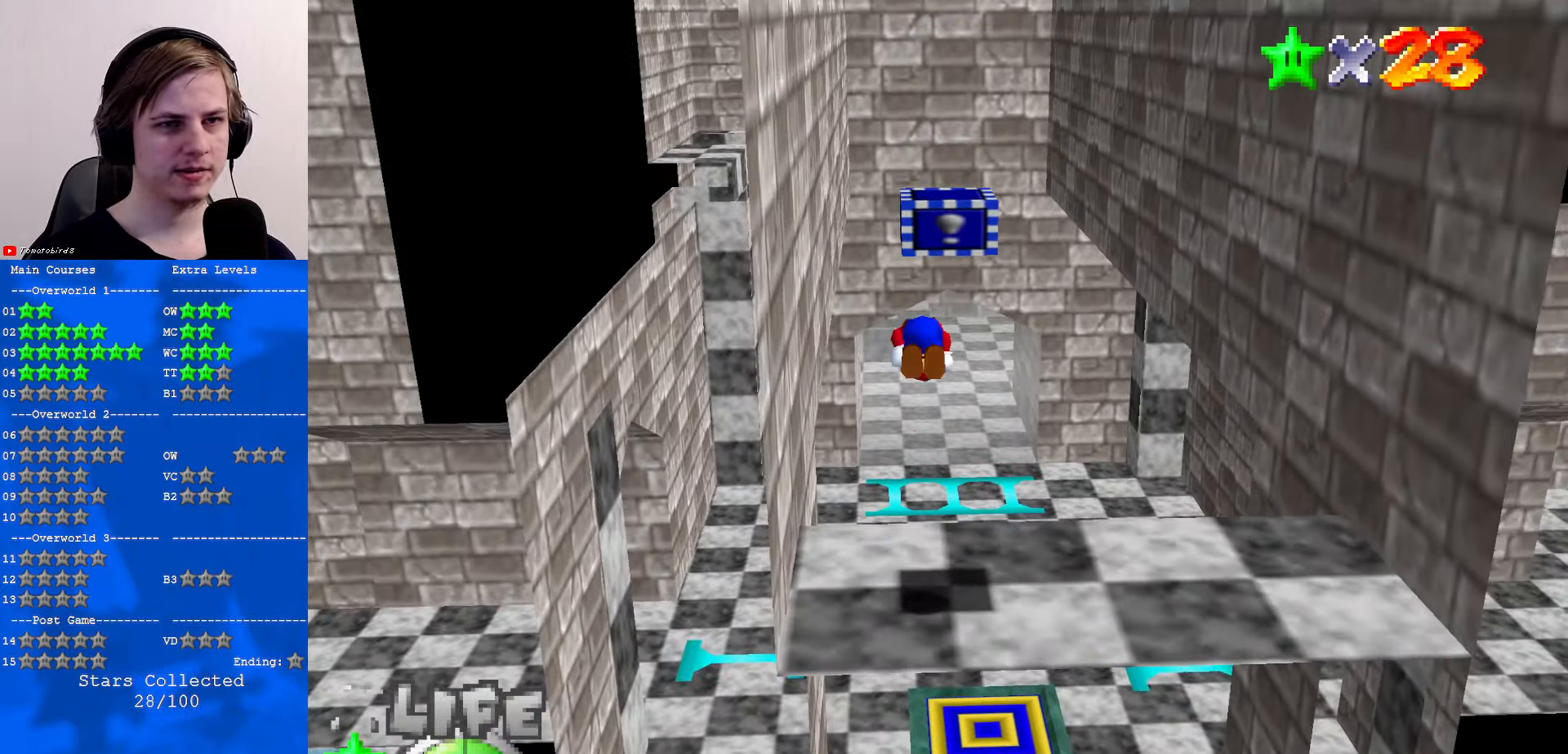
{"buttons": [], "left_stick": "up", "events": [[67, "Z", "up"], [134, "left_stick", "up"], [334, "C_UP", "down"], [467, "C_UP", "up"]]}